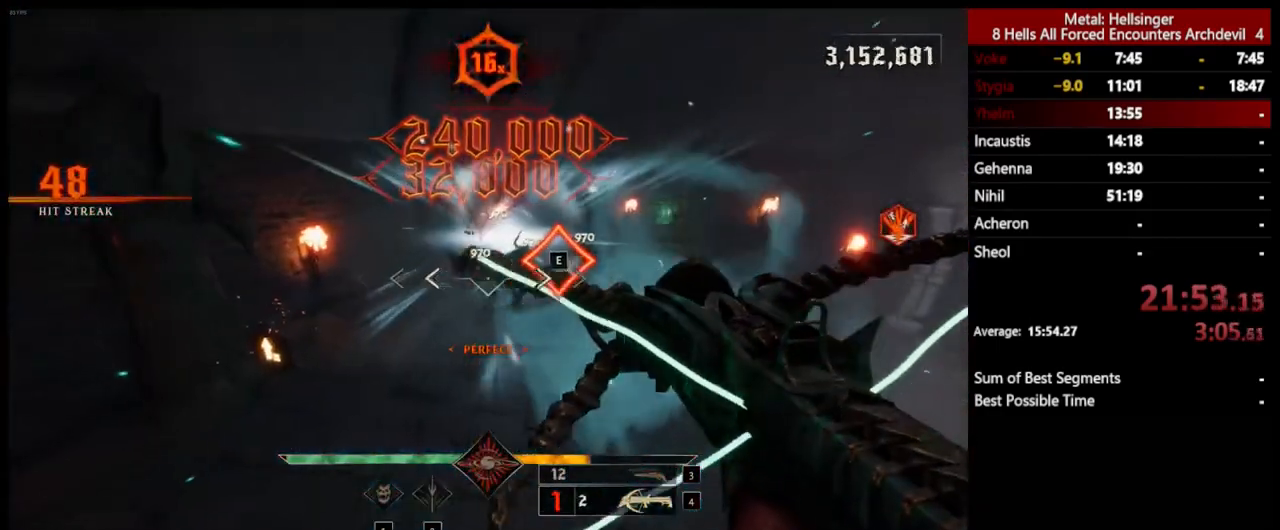
Gameplay with keyboard and mouse; each line is a JSON object with the keys and mouse buttons held at the frame after it. "events" lists presses ("down") and releases ("up") of "1", "2", "3", "4", "5", "a", "alt", "b", "c", "ctrl", "d", "e", "f", "g", "q", "r", "s", "shift", "space", "t", "tab", "v", "w", "x", "z", "mouse_left", "mouse_wheel", "mouse_right", "mouse_mb4" and "mouse_mb5" between this image and that frame as [ms after this image, input, new state], when the widget could be followed in between. "mouse_left", "mouse_wheel", "mouse_right", "mouse_mb4", "mouse_mb5" = the "left", "wheel", "right", "mb4", "mb5" buttons of the "mouse" list. No other keys are recorded. "wheel" means that the mouse wheel is clicked or scrolled. Mouse movement is not recorded.
{"keys": ["3", "a", "w"], "mouse": [], "events": [[17, "mouse_left", "down"], [133, "mouse_left", "up"], [317, "w", "down"], [484, "3", "down"]]}
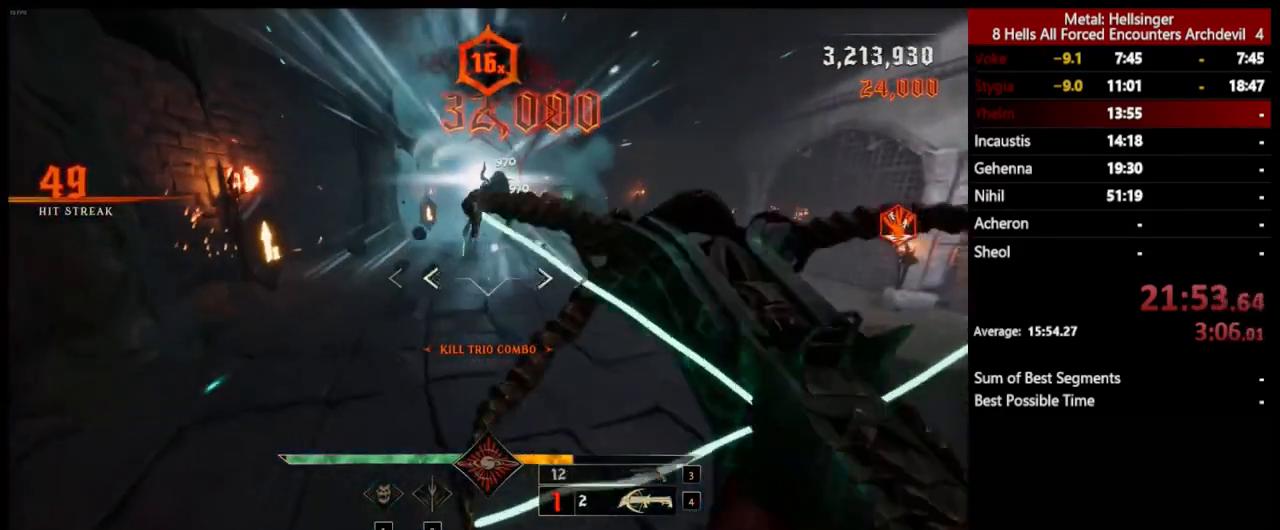
{"keys": ["d", "w"], "mouse": [], "events": [[100, "3", "up"], [134, "4", "down"], [167, "a", "up"], [284, "4", "up"], [384, "d", "down"]]}
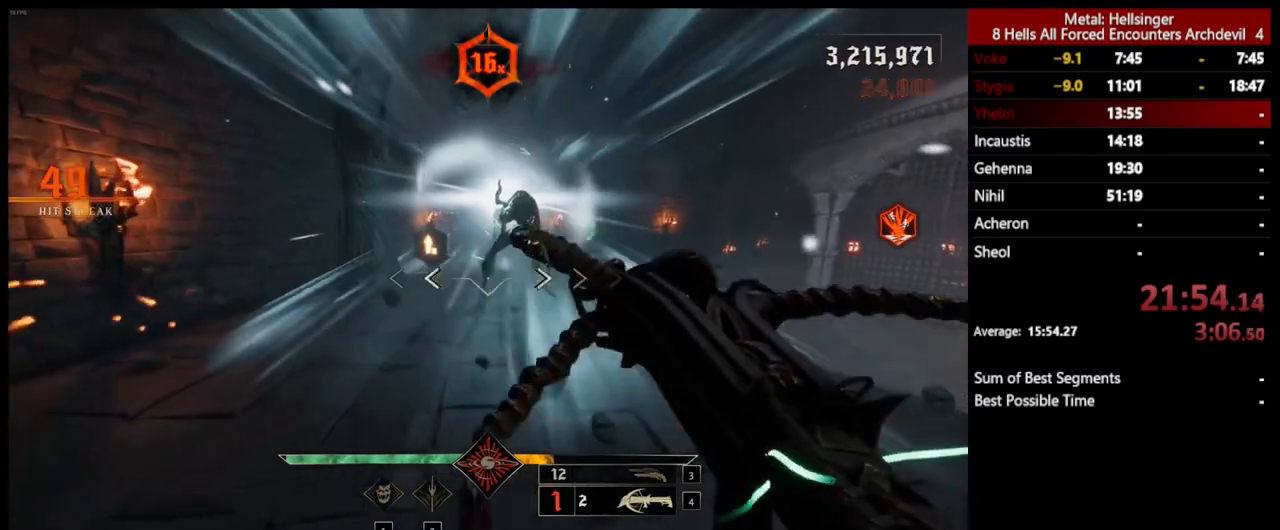
{"keys": ["s"], "mouse": [], "events": [[33, "w", "up"], [50, "mouse_left", "down"], [150, "mouse_left", "up"], [234, "s", "down"], [351, "space", "down"], [384, "d", "up"], [484, "space", "up"]]}
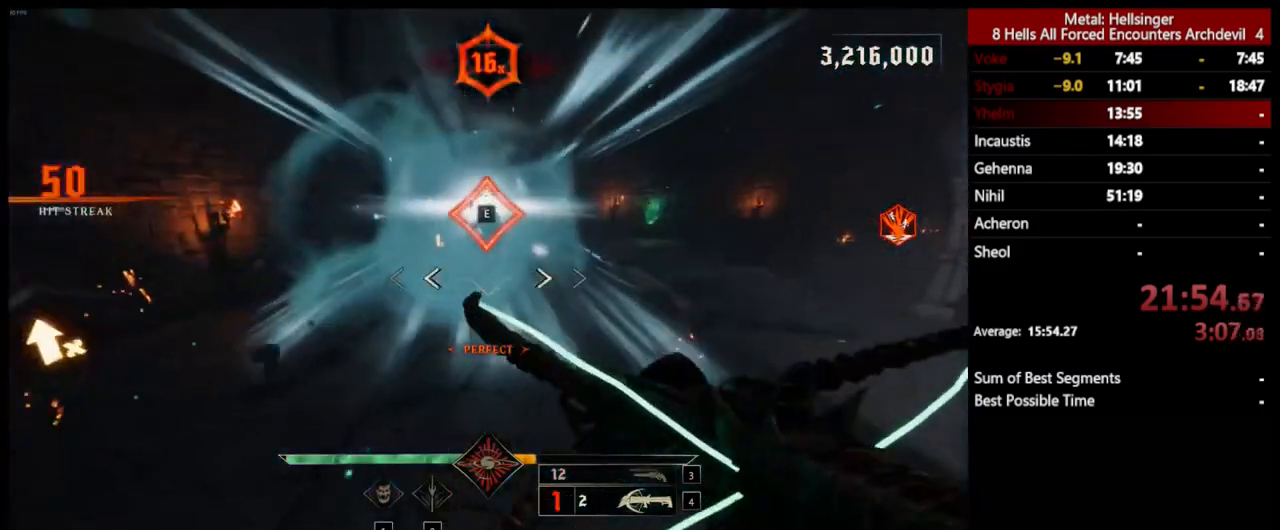
{"keys": ["a", "s"], "mouse": [], "events": [[17, "mouse_left", "down"], [100, "space", "down"], [117, "a", "down"], [117, "mouse_left", "up"], [217, "space", "up"]]}
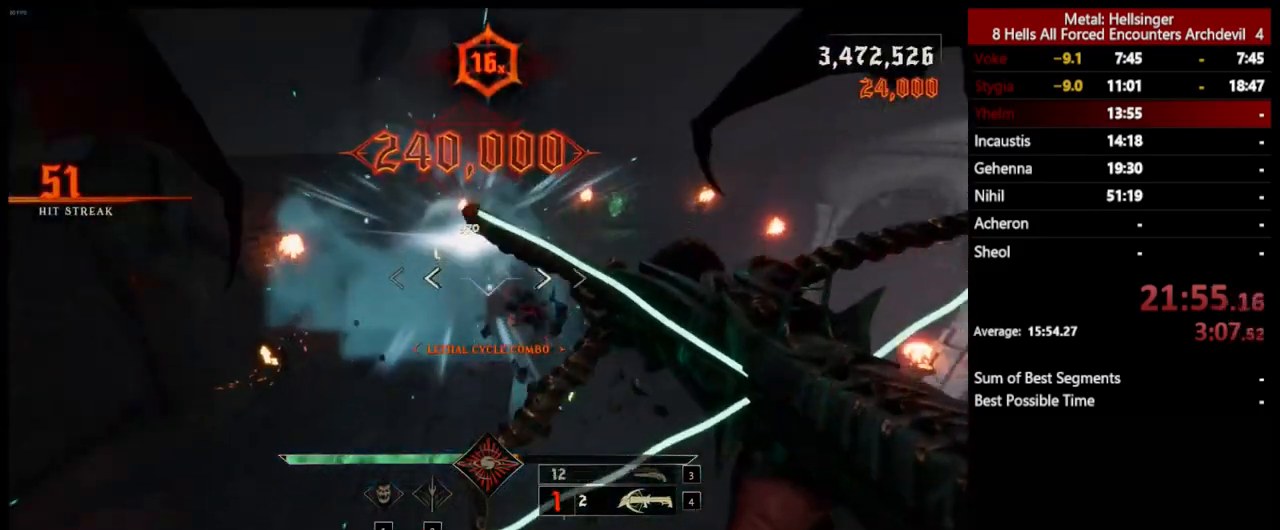
{"keys": ["3", "a"], "mouse": [], "events": [[67, "mouse_left", "down"], [167, "mouse_left", "up"], [200, "s", "up"], [434, "3", "down"]]}
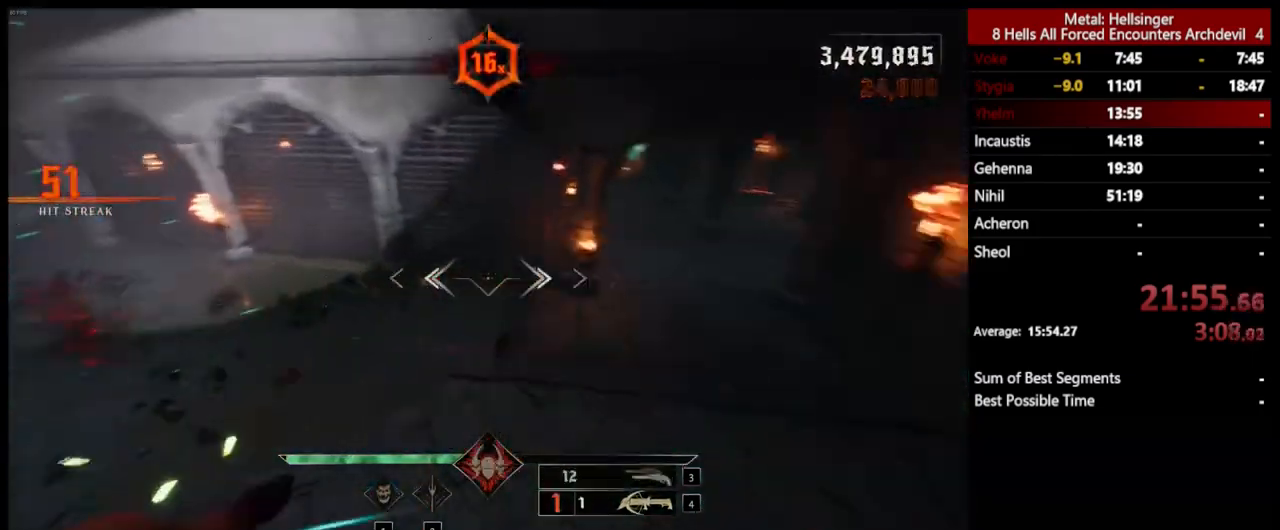
{"keys": ["d", "w"], "mouse": [], "events": [[50, "3", "up"], [83, "4", "down"], [134, "w", "down"], [167, "a", "up"], [217, "4", "up"], [367, "d", "down"]]}
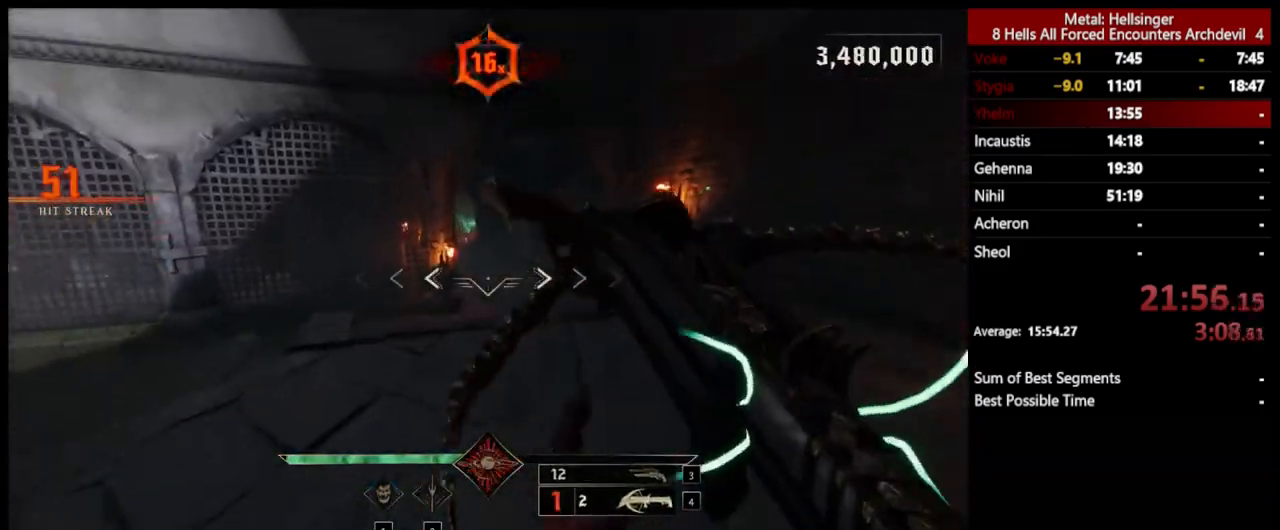
{"keys": ["3", "w"], "mouse": [], "events": [[17, "mouse_left", "down"], [100, "mouse_left", "up"], [217, "space", "down"], [251, "shift", "down"], [317, "d", "up"], [367, "space", "up"], [418, "shift", "up"], [468, "3", "down"]]}
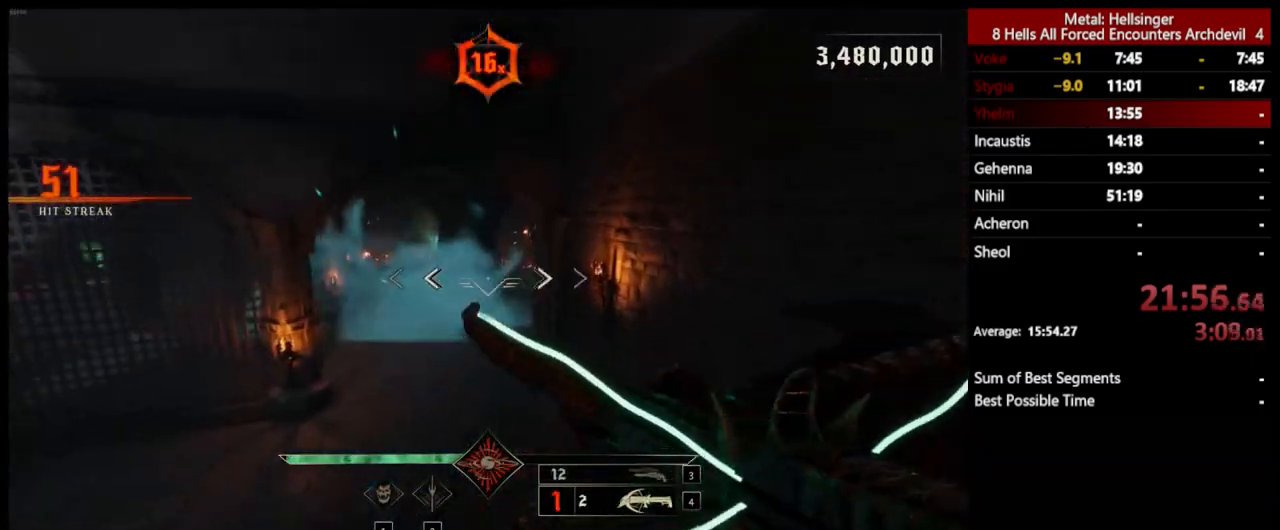
{"keys": ["d", "w"], "mouse": [], "events": [[117, "3", "up"], [150, "4", "down"], [284, "4", "up"], [451, "d", "down"]]}
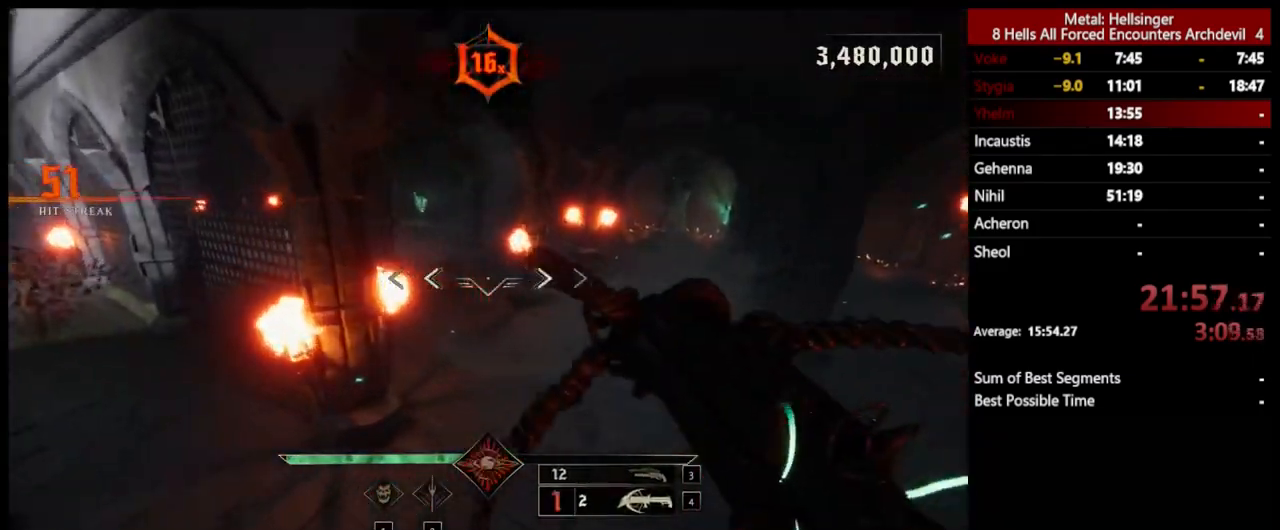
{"keys": ["a"], "mouse": [], "events": [[33, "mouse_left", "down"], [117, "mouse_left", "up"], [134, "w", "up"], [234, "a", "down"], [234, "d", "up"]]}
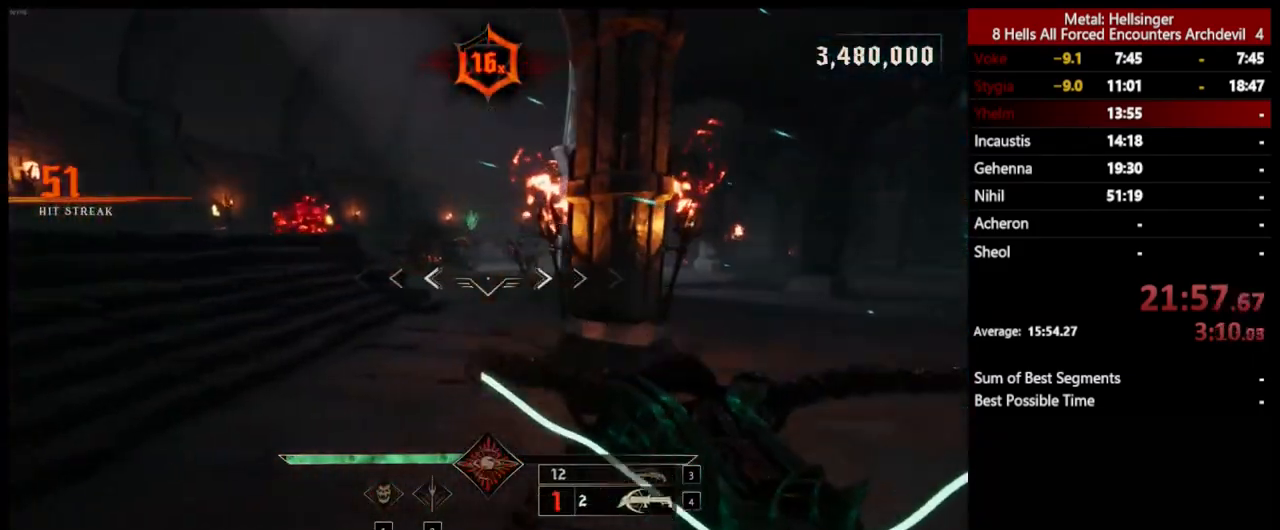
{"keys": ["a", "space"], "mouse": [], "events": [[33, "mouse_left", "down"], [33, "space", "down"], [134, "mouse_left", "up"], [184, "space", "up"], [401, "space", "down"]]}
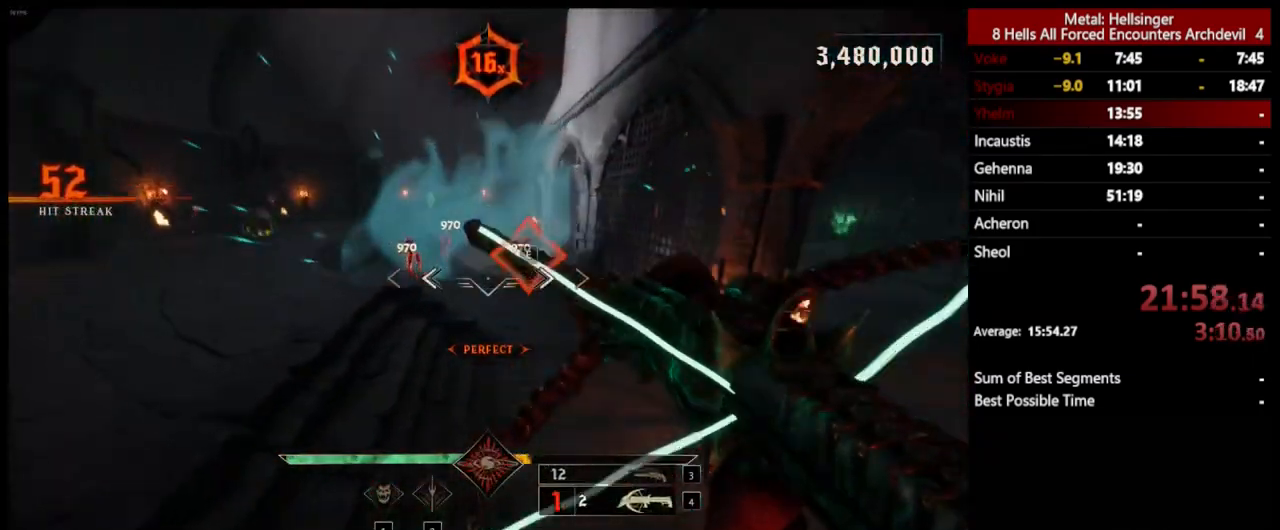
{"keys": ["a", "w"], "mouse": [], "events": [[17, "mouse_left", "down"], [50, "space", "up"], [67, "w", "down"], [151, "mouse_left", "up"], [334, "space", "down"], [501, "space", "up"]]}
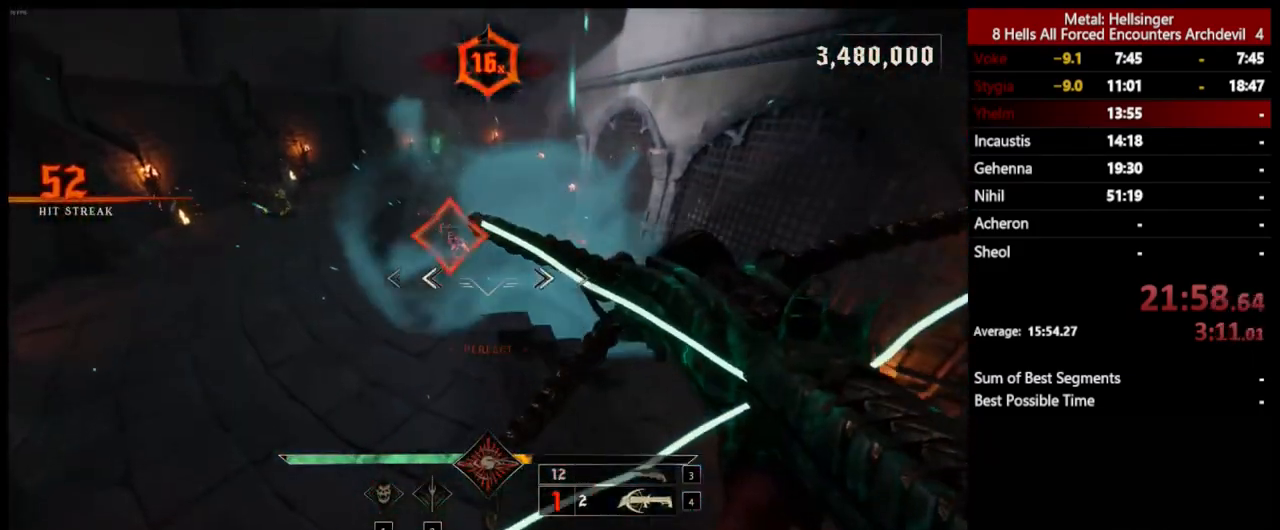
{"keys": ["d"], "mouse": ["left"], "events": [[50, "mouse_left", "down"], [151, "mouse_left", "up"], [334, "a", "up"], [351, "d", "down"], [451, "w", "up"], [501, "mouse_left", "down"]]}
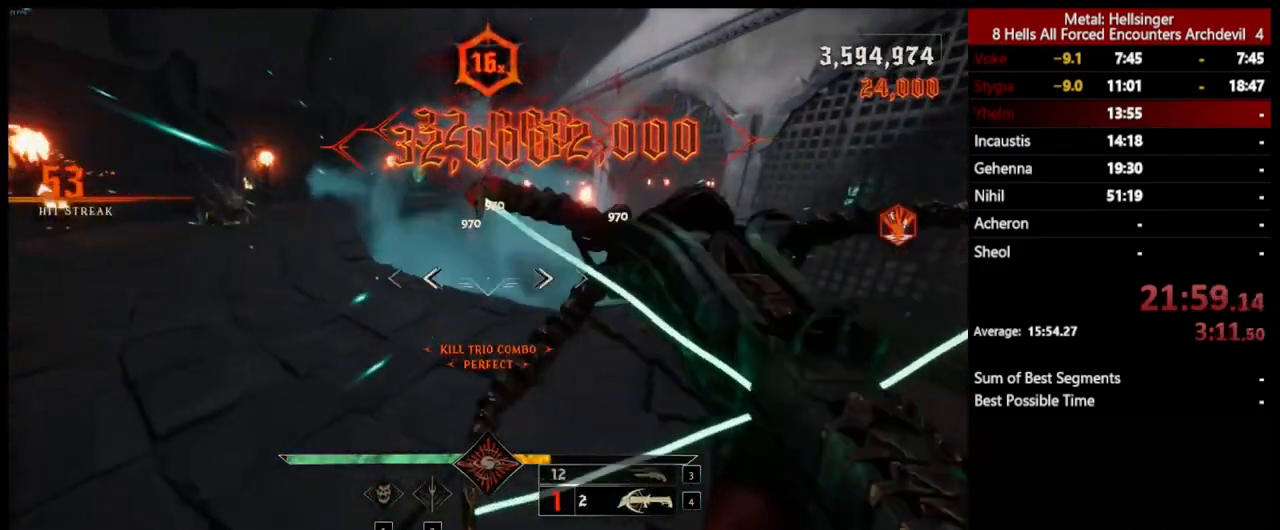
{"keys": ["d", "w"], "mouse": [], "events": [[117, "mouse_left", "up"], [151, "space", "down"], [284, "w", "down"], [334, "space", "up"]]}
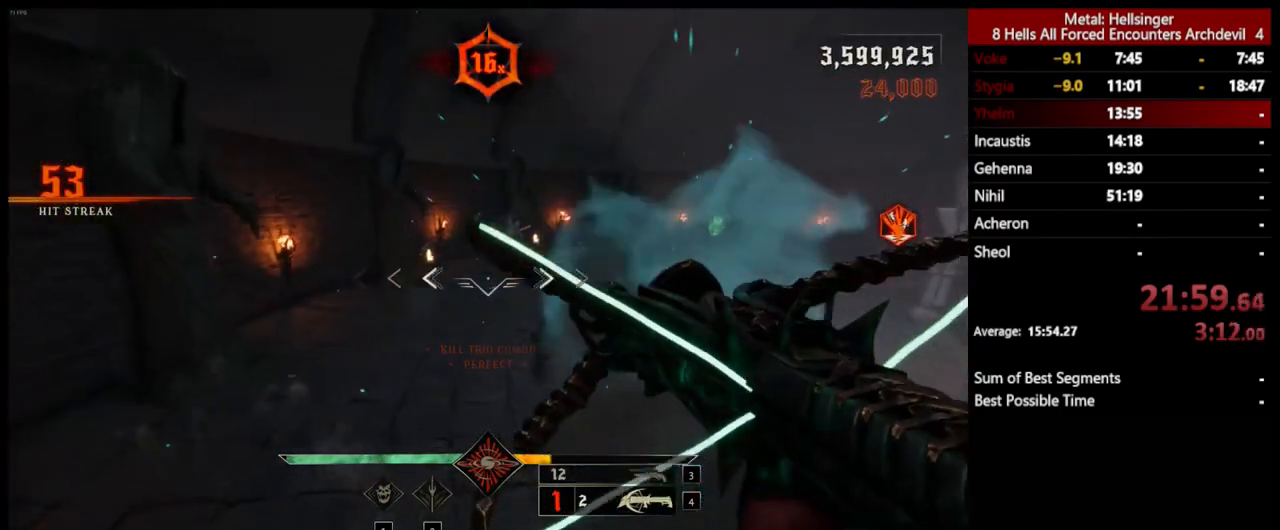
{"keys": ["d", "w"], "mouse": ["left"], "events": [[17, "space", "down"], [34, "mouse_left", "down"], [117, "mouse_left", "up"], [134, "space", "up"], [501, "mouse_left", "down"]]}
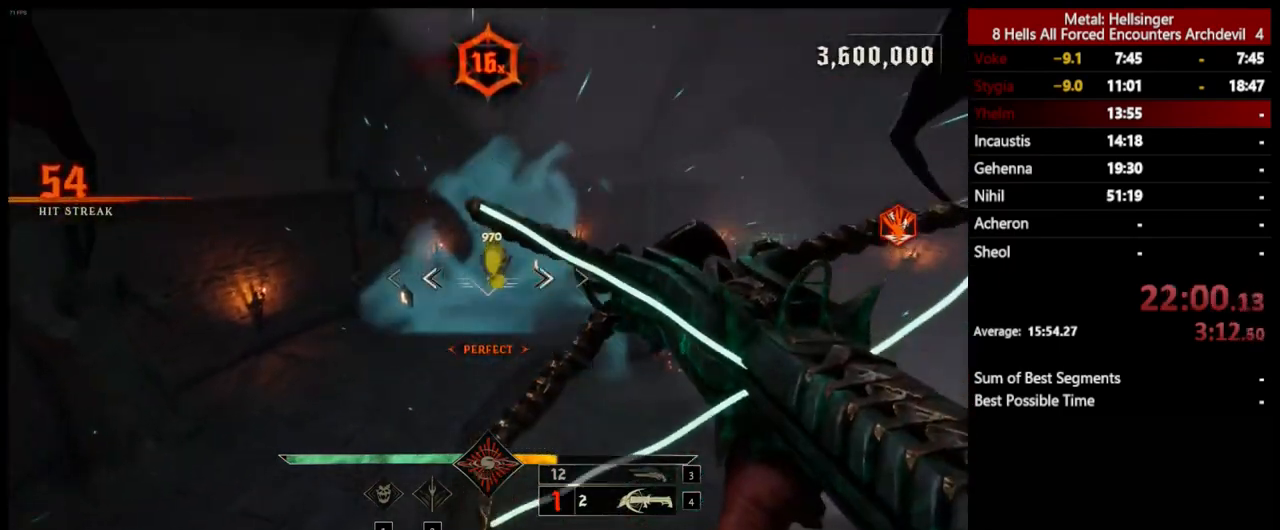
{"keys": ["d"], "mouse": [], "events": [[101, "mouse_left", "up"], [184, "w", "up"]]}
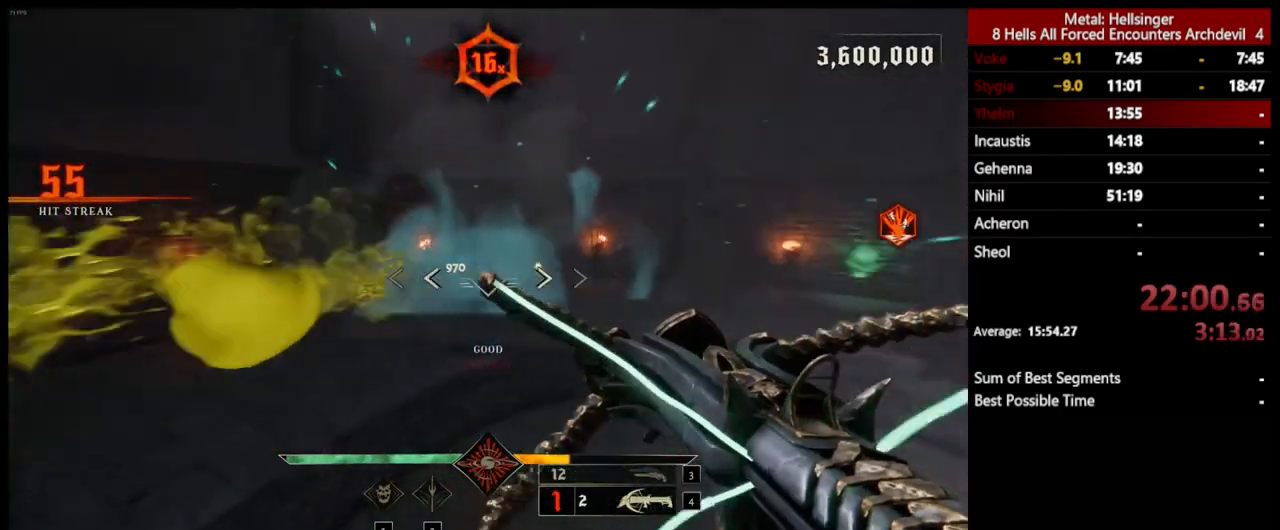
{"keys": ["a", "d", "w"], "mouse": [], "events": [[34, "mouse_left", "down"], [117, "mouse_left", "up"], [234, "w", "down"], [451, "a", "down"]]}
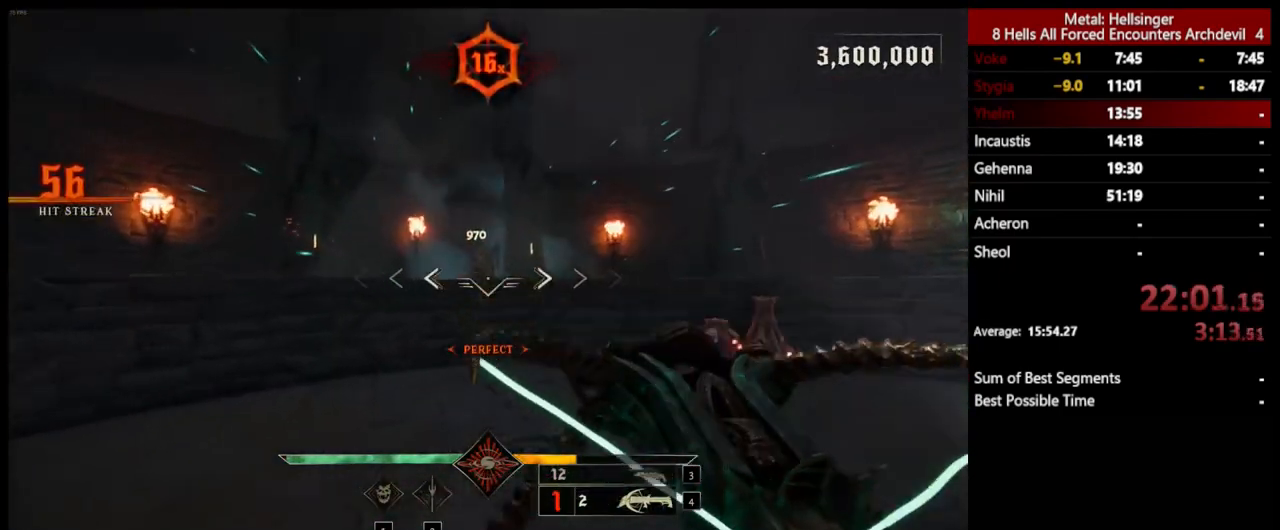
{"keys": ["a", "space"], "mouse": [], "events": [[17, "d", "up"], [34, "mouse_left", "down"], [34, "space", "down"], [134, "mouse_left", "up"], [184, "space", "up"], [284, "w", "up"], [401, "space", "down"]]}
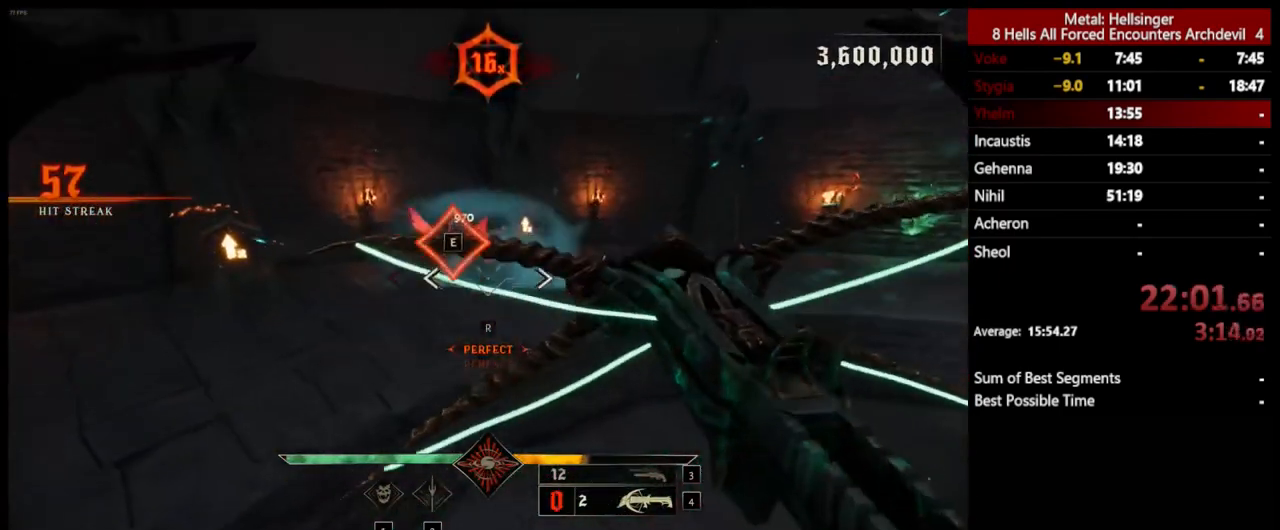
{"keys": ["a"], "mouse": [], "events": [[51, "space", "up"]]}
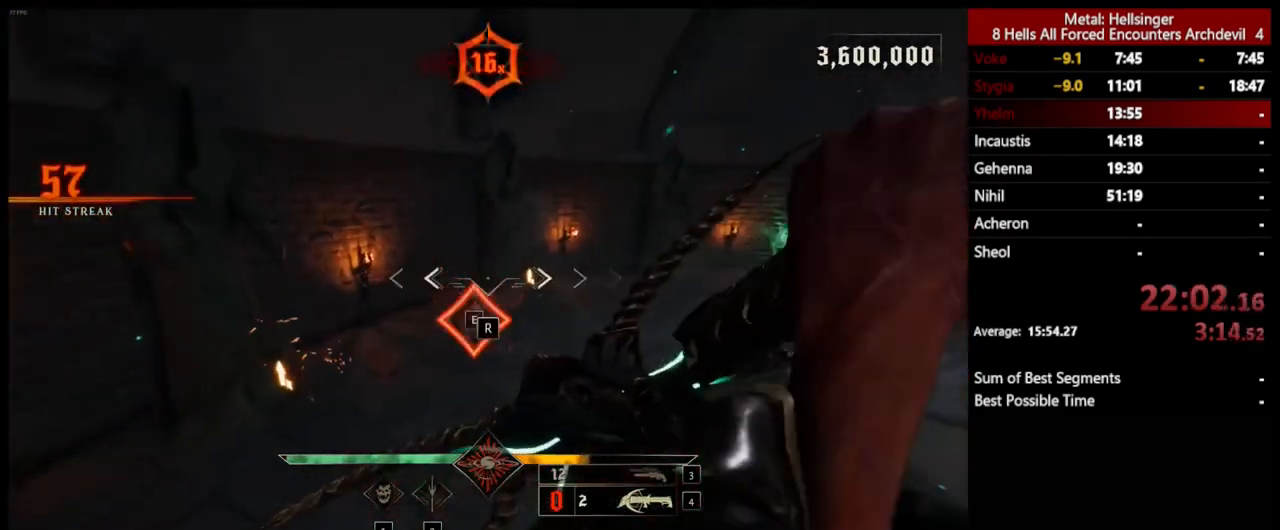
{"keys": ["a"], "mouse": [], "events": [[16, "e", "down"], [183, "e", "up"]]}
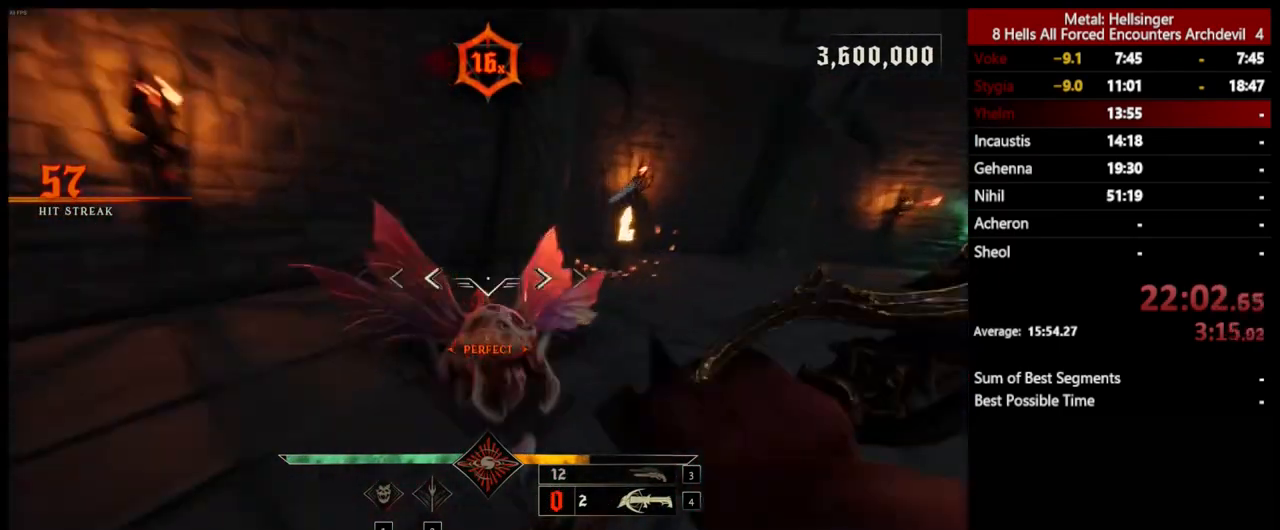
{"keys": ["3", "a", "w"], "mouse": [], "events": [[83, "w", "down"], [450, "3", "down"]]}
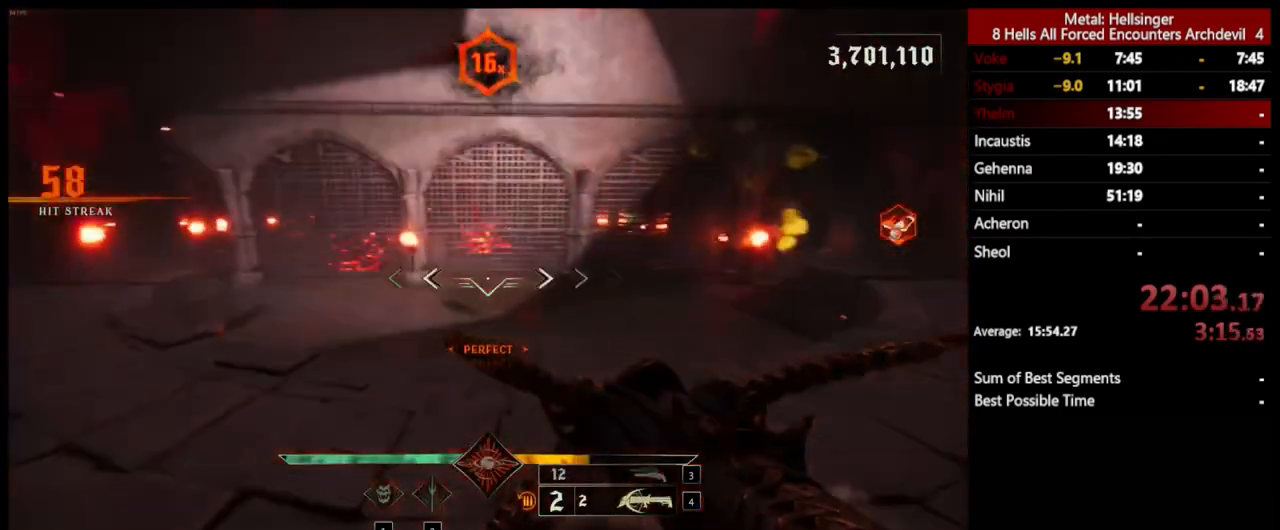
{"keys": ["d", "shift", "space", "w"], "mouse": [], "events": [[83, "3", "up"], [116, "4", "down"], [150, "a", "up"], [267, "4", "up"], [400, "shift", "down"], [434, "d", "down"], [501, "space", "down"]]}
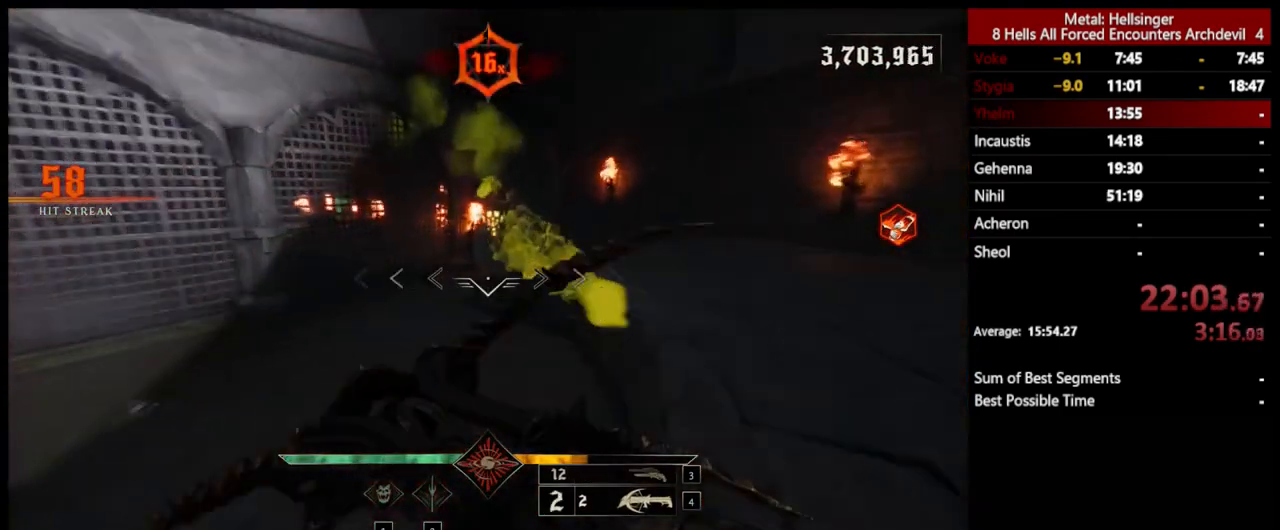
{"keys": ["d", "w"], "mouse": [], "events": [[66, "shift", "up"], [150, "space", "up"]]}
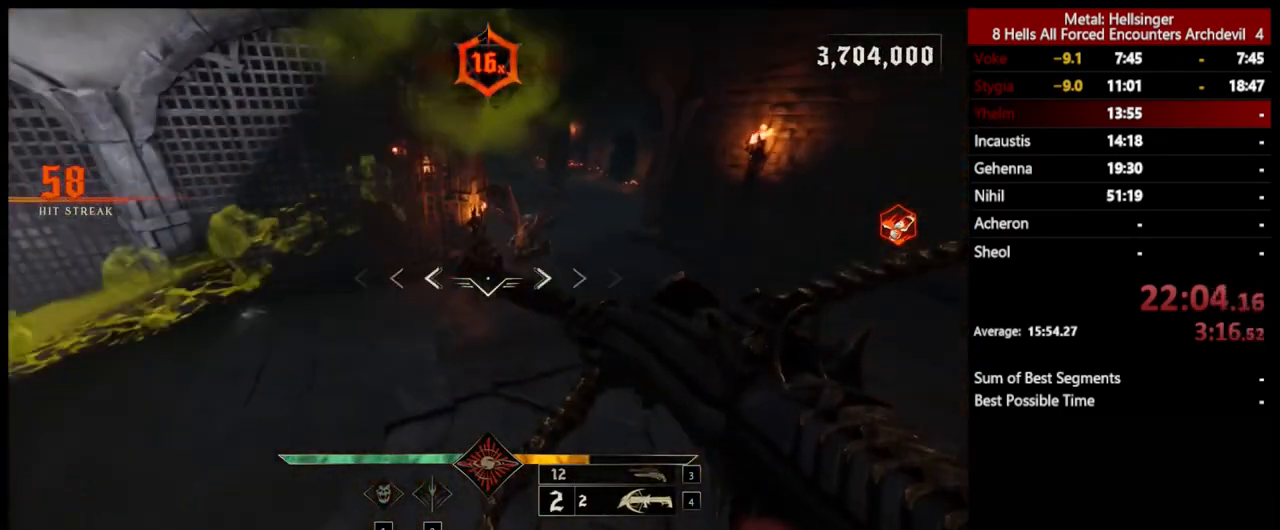
{"keys": ["d"], "mouse": ["left"], "events": [[50, "mouse_left", "down"], [50, "w", "up"], [133, "mouse_left", "up"], [200, "w", "down"], [434, "w", "up"], [484, "mouse_left", "down"]]}
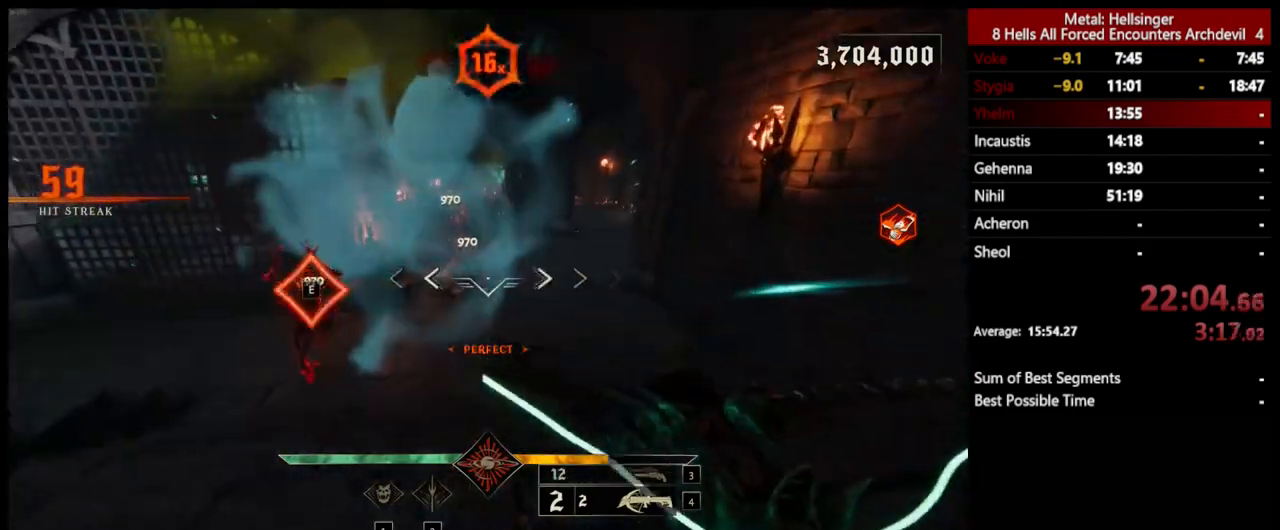
{"keys": ["a"], "mouse": [], "events": [[100, "mouse_left", "up"], [117, "s", "down"], [183, "d", "up"], [200, "a", "down"], [451, "s", "up"]]}
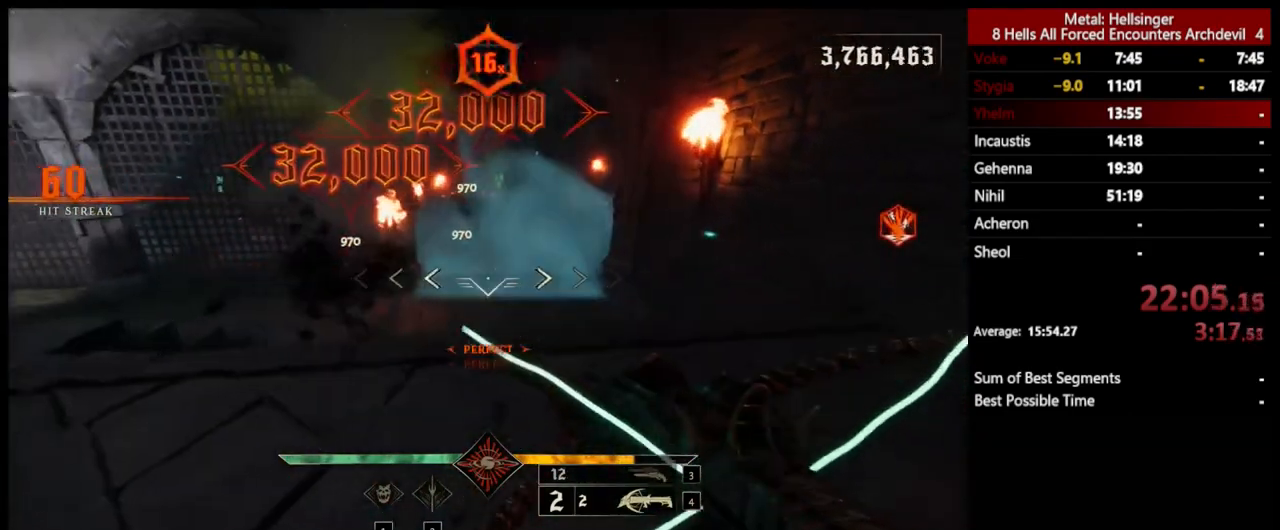
{"keys": ["d", "w"], "mouse": ["left"], "events": [[16, "mouse_left", "down"], [100, "mouse_left", "up"], [150, "w", "down"], [233, "a", "up"], [250, "d", "down"], [501, "mouse_left", "down"]]}
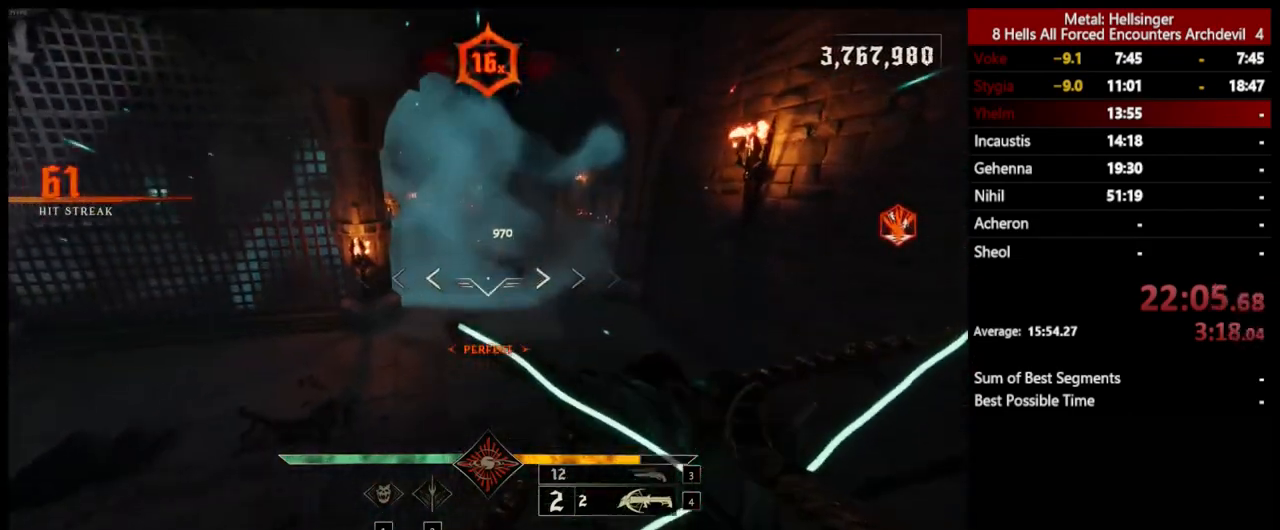
{"keys": ["d", "w"], "mouse": ["left"], "events": [[117, "mouse_left", "up"], [484, "mouse_left", "down"]]}
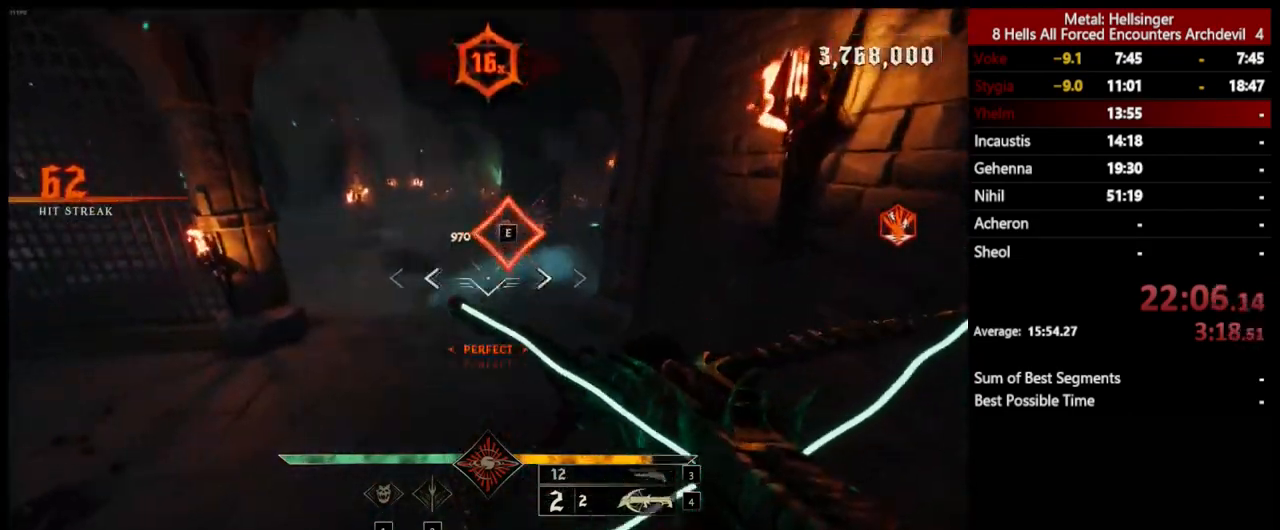
{"keys": ["d", "w"], "mouse": ["left"], "events": [[83, "mouse_left", "up"], [83, "space", "down"], [233, "d", "up"], [233, "space", "up"], [451, "d", "down"], [484, "mouse_left", "down"]]}
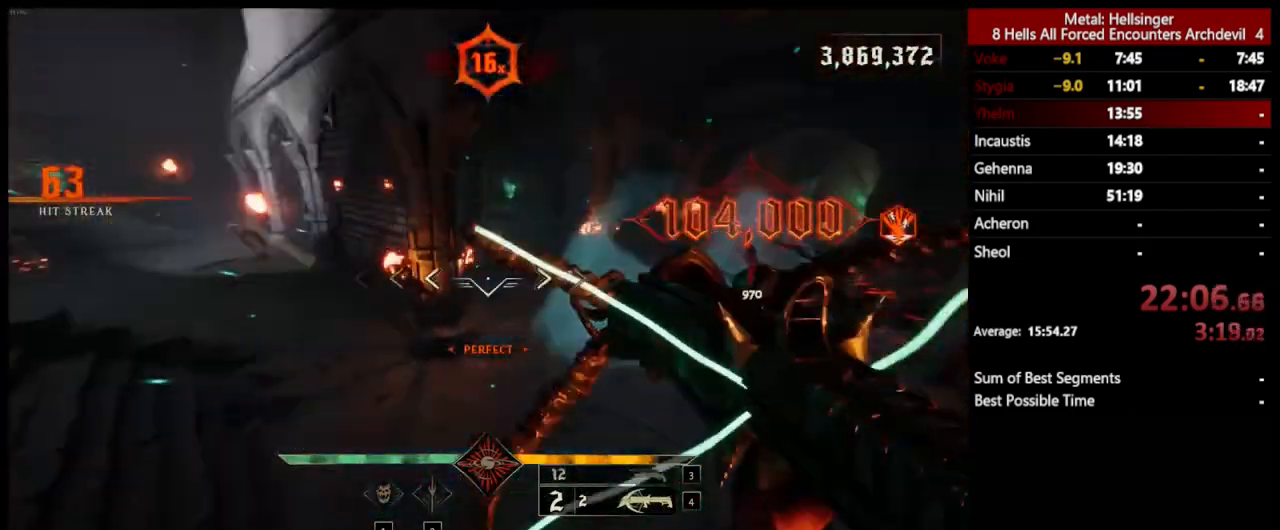
{"keys": ["3", "w"], "mouse": [], "events": [[134, "mouse_left", "up"], [250, "d", "up"], [401, "3", "down"]]}
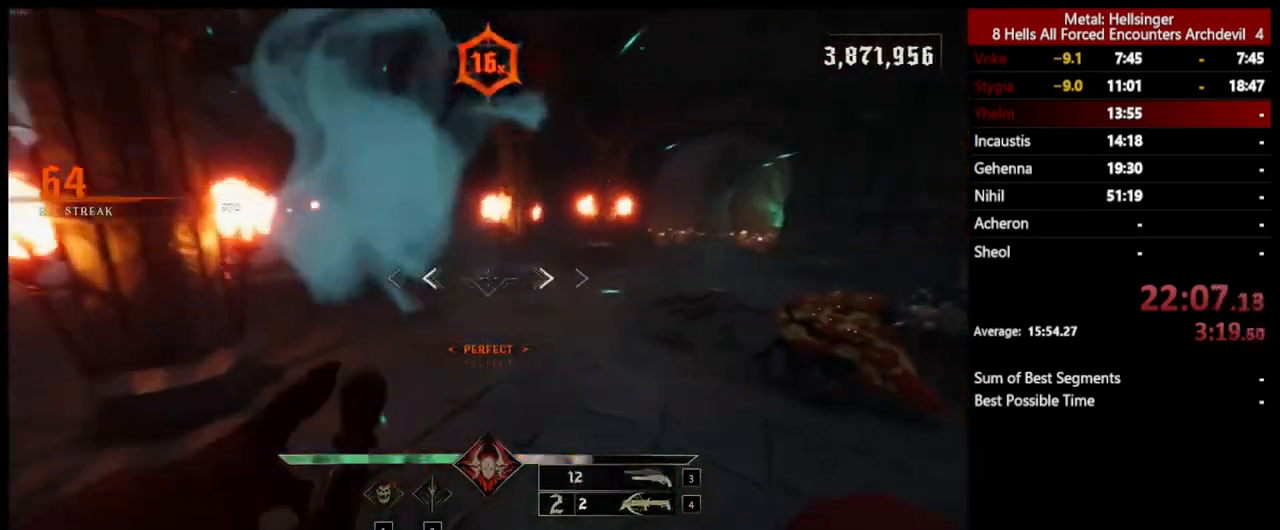
{"keys": ["d", "s"], "mouse": [], "events": [[50, "3", "up"], [67, "4", "down"], [200, "4", "up"], [301, "d", "down"], [367, "w", "up"], [501, "s", "down"]]}